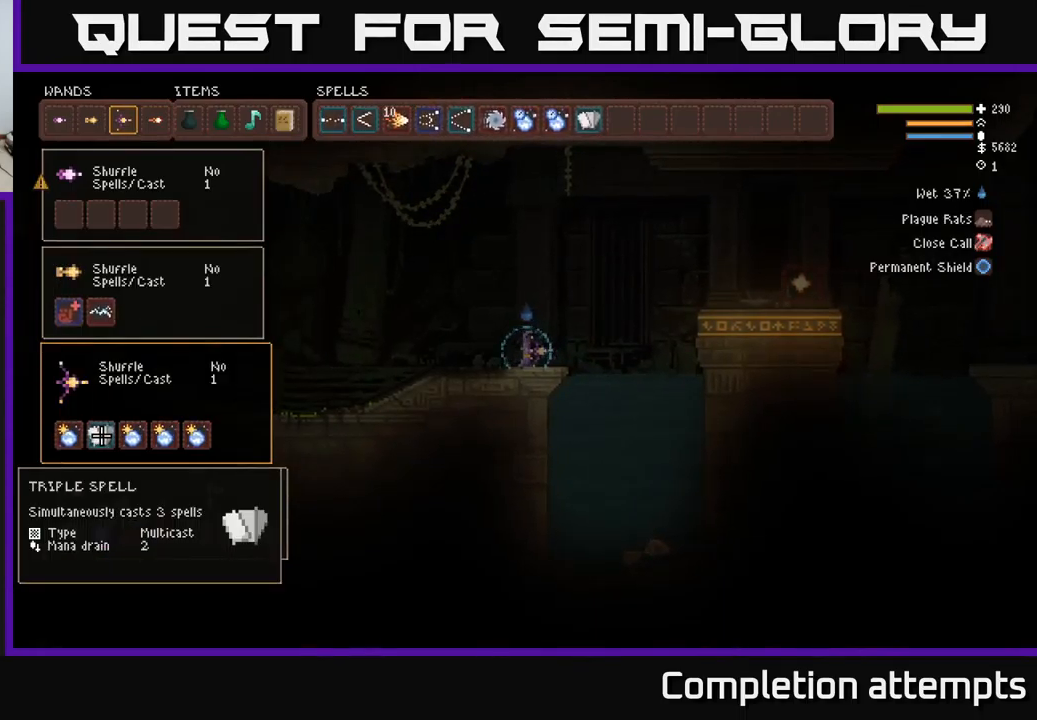
Gameplay with a controller (Xbox layout); each line is a JSON object with the inputs held at the frame after it. "events" lists button and stick changes between this image and that frame as [ms after this image, input, new state], when the widget could be followed in between.
{"buttons": [], "left_stick": "center", "right_stick": "center", "events": []}
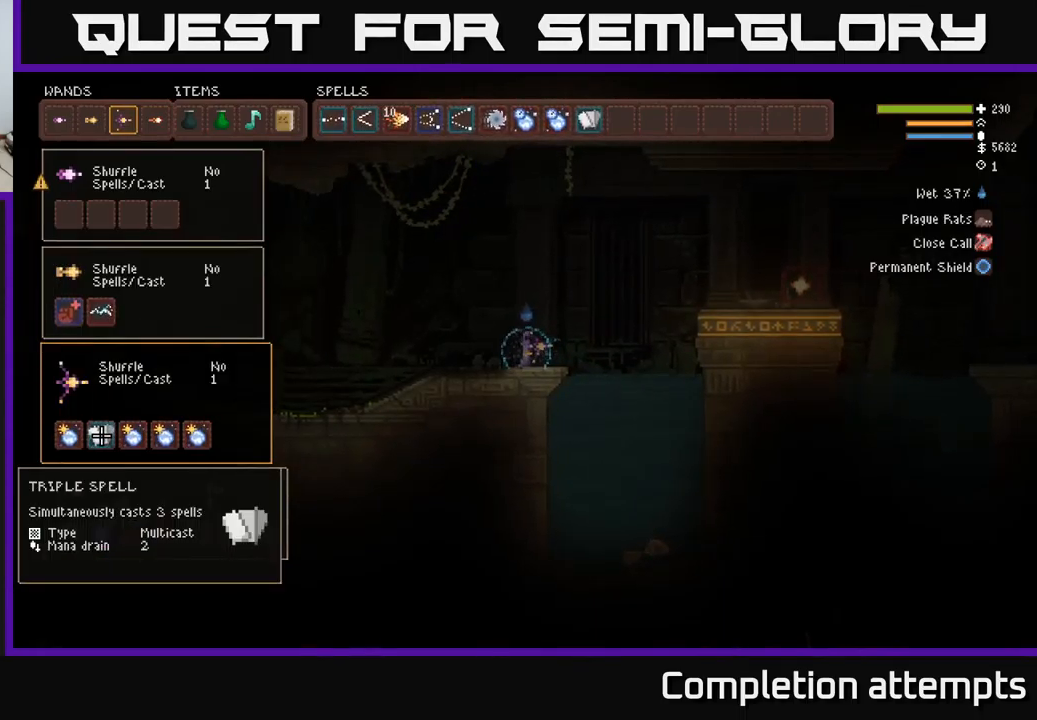
{"buttons": ["DPAD_RIGHT"], "left_stick": "center", "right_stick": "center", "events": [[67, "DPAD_RIGHT", "down"], [167, "DPAD_RIGHT", "up"], [250, "B", "down"], [267, "DPAD_LEFT", "down"], [350, "B", "up"], [367, "DPAD_LEFT", "up"], [400, "B", "down"], [484, "DPAD_RIGHT", "down"], [500, "B", "up"]]}
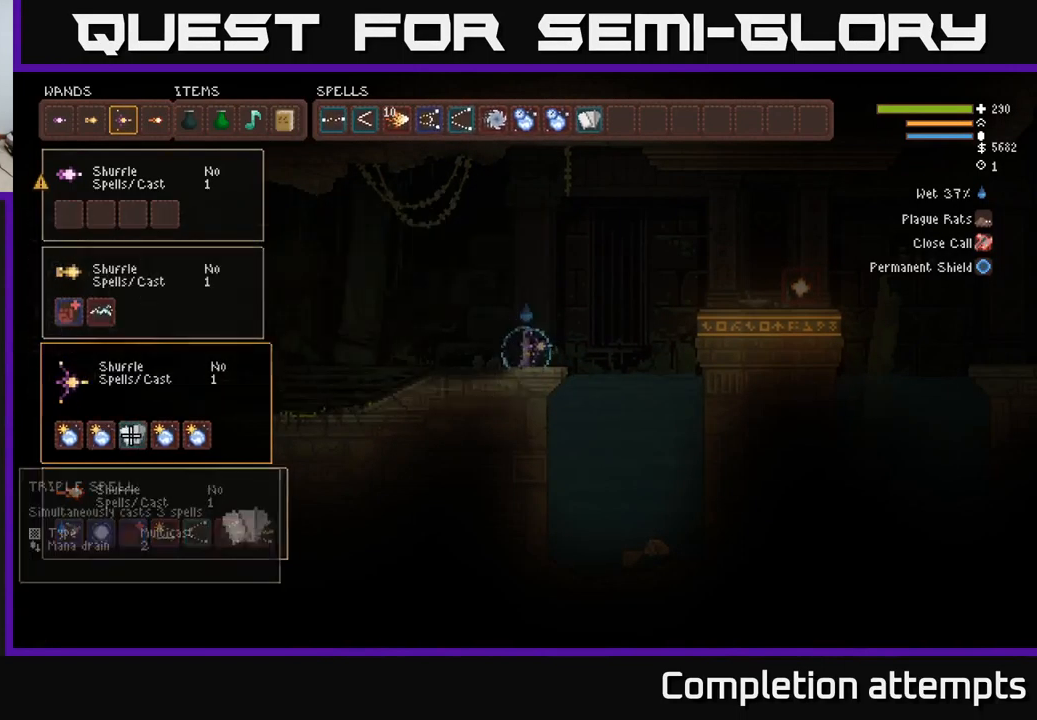
{"buttons": [], "left_stick": "center", "right_stick": "center", "events": [[100, "DPAD_RIGHT", "up"], [400, "DPAD_RIGHT", "down"], [467, "DPAD_RIGHT", "up"]]}
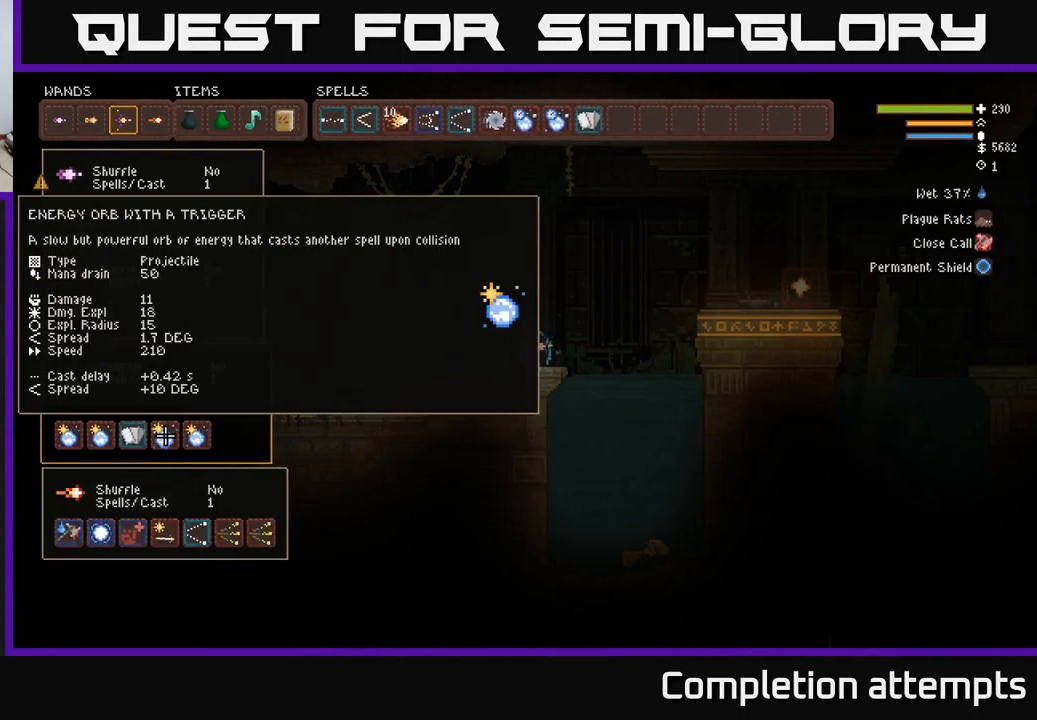
{"buttons": [], "left_stick": "center", "right_stick": "center", "events": [[84, "B", "down"], [167, "DPAD_LEFT", "down"], [184, "B", "up"], [250, "B", "down"], [284, "DPAD_LEFT", "up"], [350, "B", "up"], [350, "DPAD_RIGHT", "down"], [467, "DPAD_RIGHT", "up"]]}
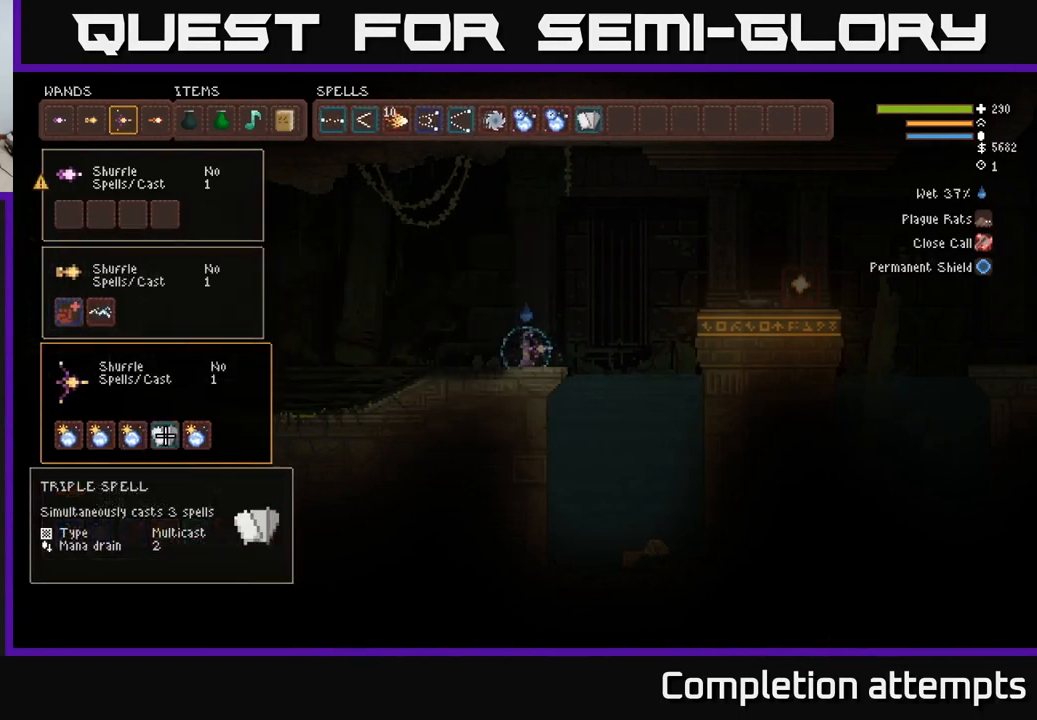
{"buttons": ["B"], "left_stick": "center", "right_stick": "center", "events": [[117, "B", "down"], [167, "B", "up"], [384, "DPAD_RIGHT", "down"], [434, "B", "down"], [467, "DPAD_RIGHT", "up"]]}
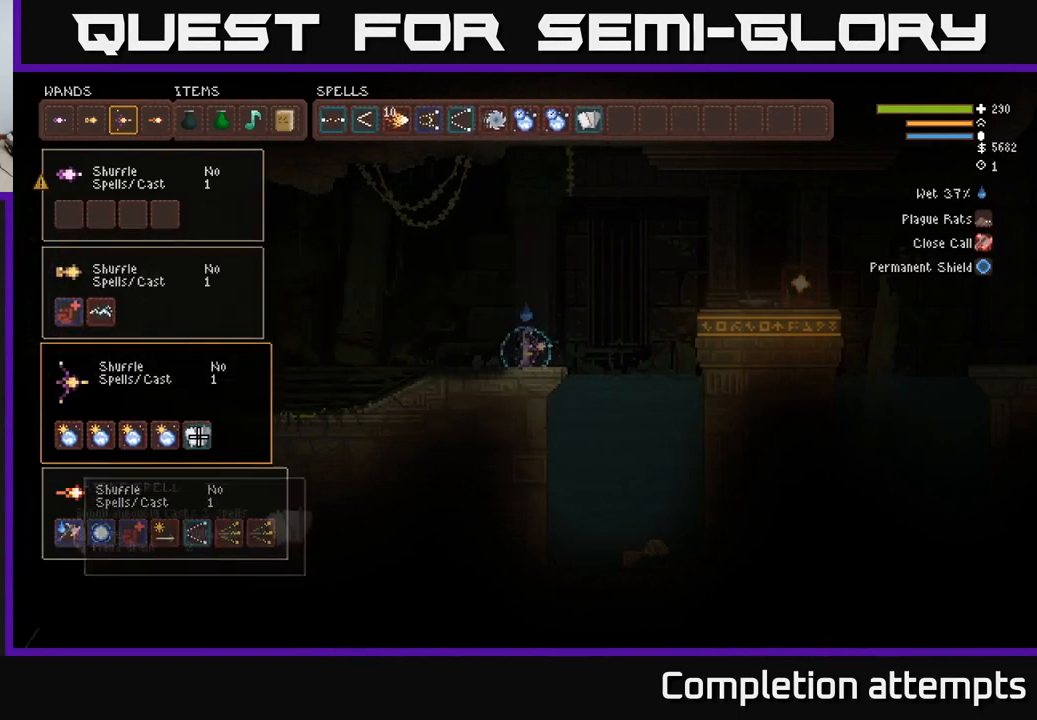
{"buttons": ["DPAD_UP"], "left_stick": "center", "right_stick": "center", "events": [[50, "B", "up"], [284, "B", "down"], [367, "B", "up"], [384, "DPAD_UP", "down"]]}
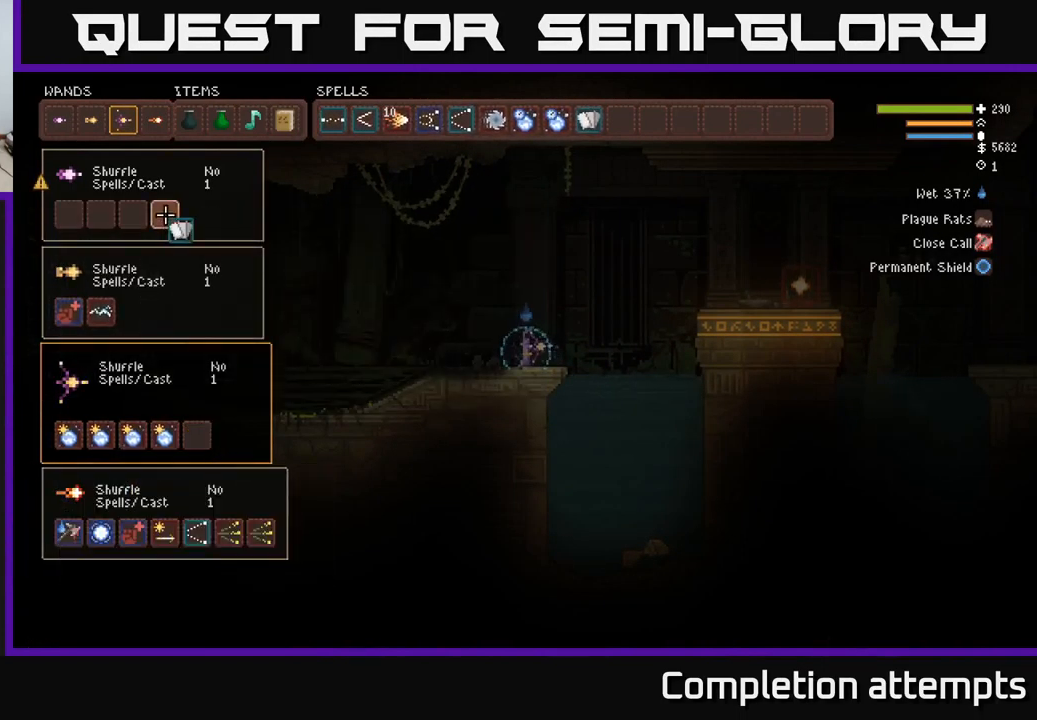
{"buttons": ["DPAD_RIGHT"], "left_stick": "center", "right_stick": "center", "events": [[84, "DPAD_RIGHT", "down"], [134, "DPAD_UP", "up"]]}
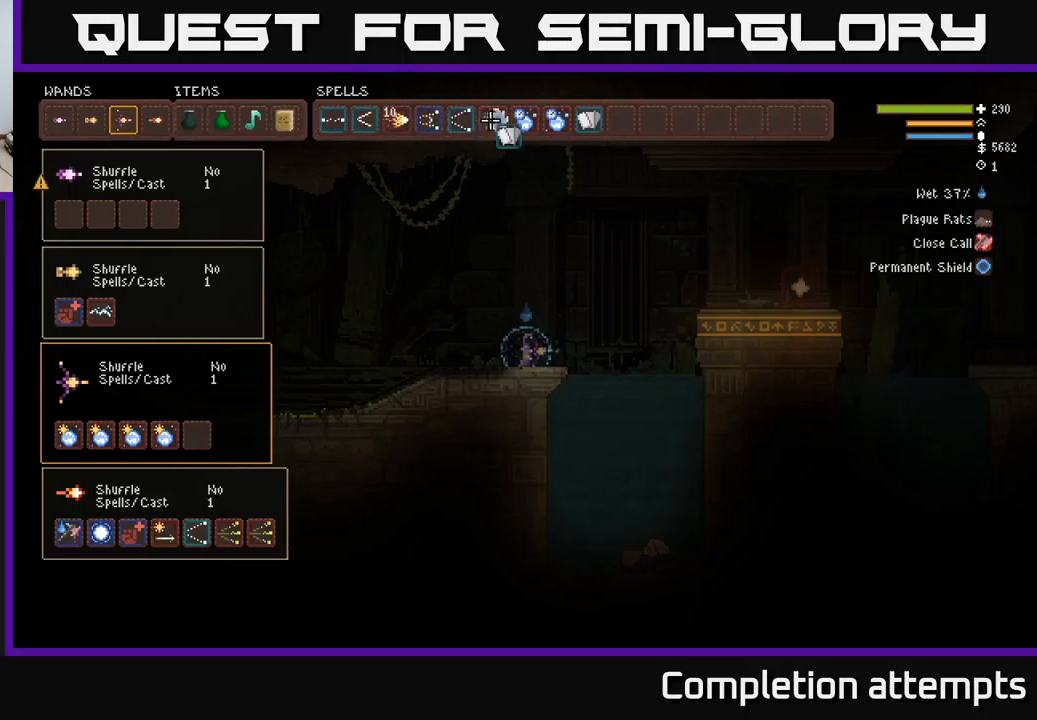
{"buttons": ["DPAD_RIGHT"], "left_stick": "center", "right_stick": "center", "events": [[183, "DPAD_RIGHT", "up"], [433, "DPAD_RIGHT", "down"]]}
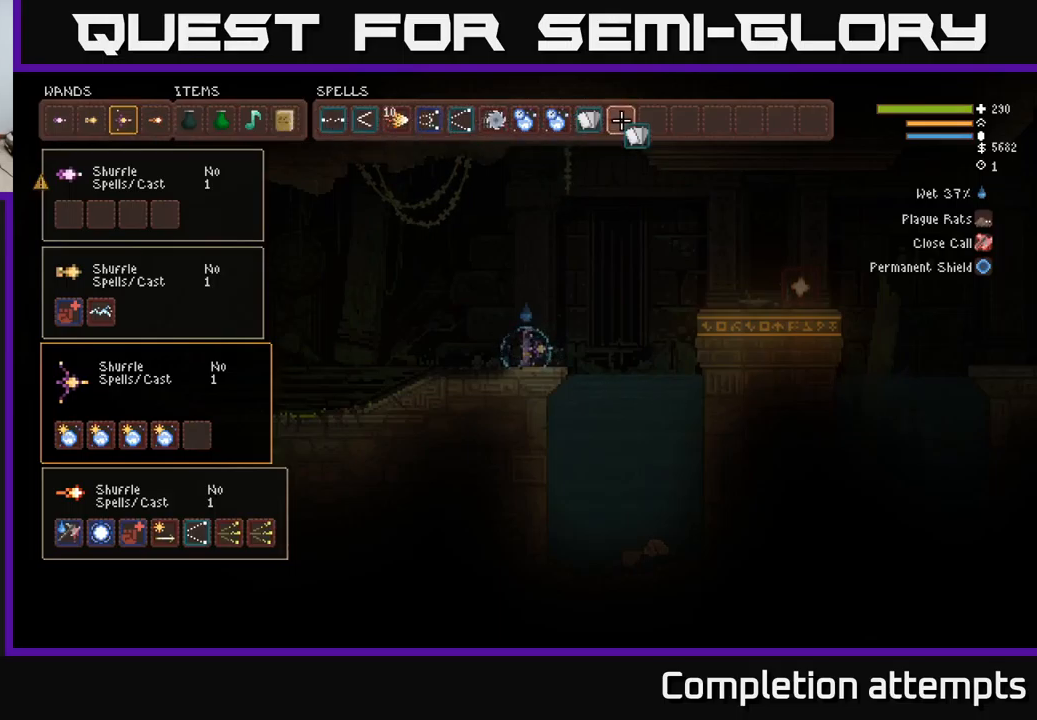
{"buttons": [], "left_stick": "center", "right_stick": "center", "events": [[33, "DPAD_RIGHT", "up"], [166, "B", "down"], [233, "B", "up"]]}
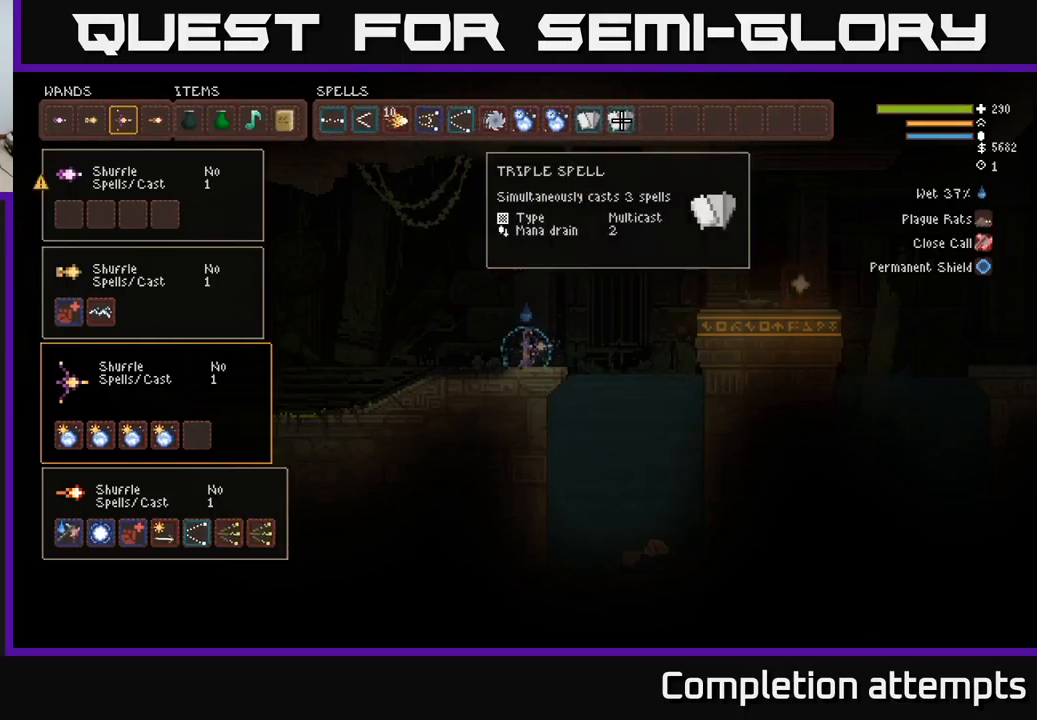
{"buttons": ["DPAD_LEFT"], "left_stick": "center", "right_stick": "center", "events": [[266, "DPAD_LEFT", "down"], [400, "DPAD_LEFT", "up"], [450, "DPAD_LEFT", "down"]]}
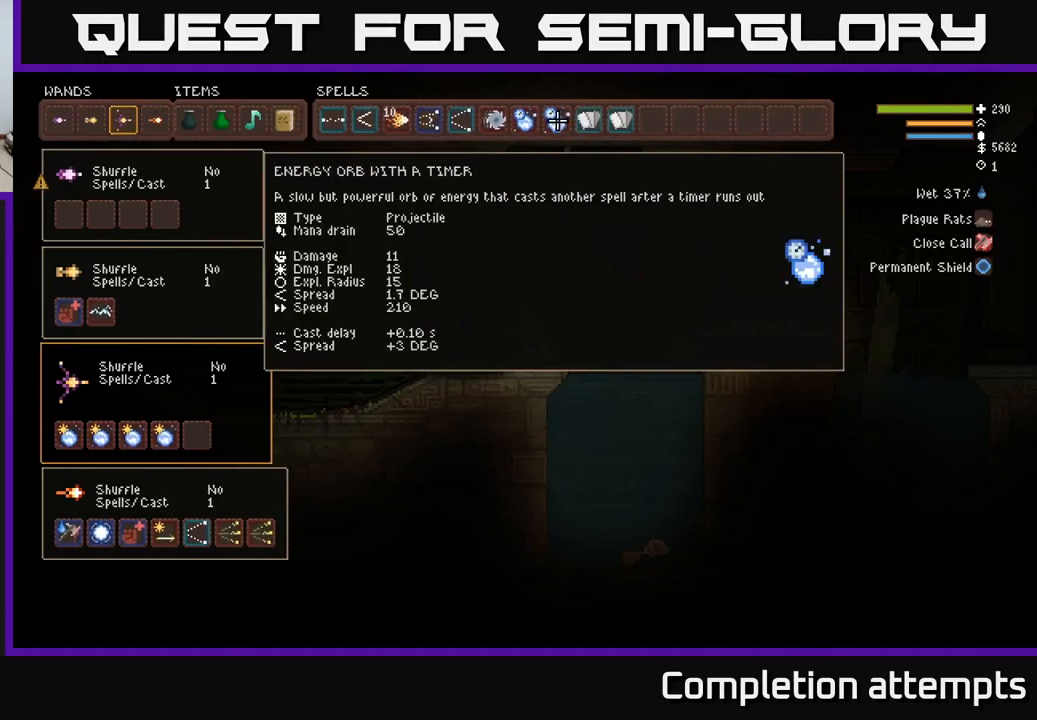
{"buttons": [], "left_stick": "center", "right_stick": "center", "events": [[83, "DPAD_LEFT", "up"], [350, "SELECT", "down"], [483, "SELECT", "up"]]}
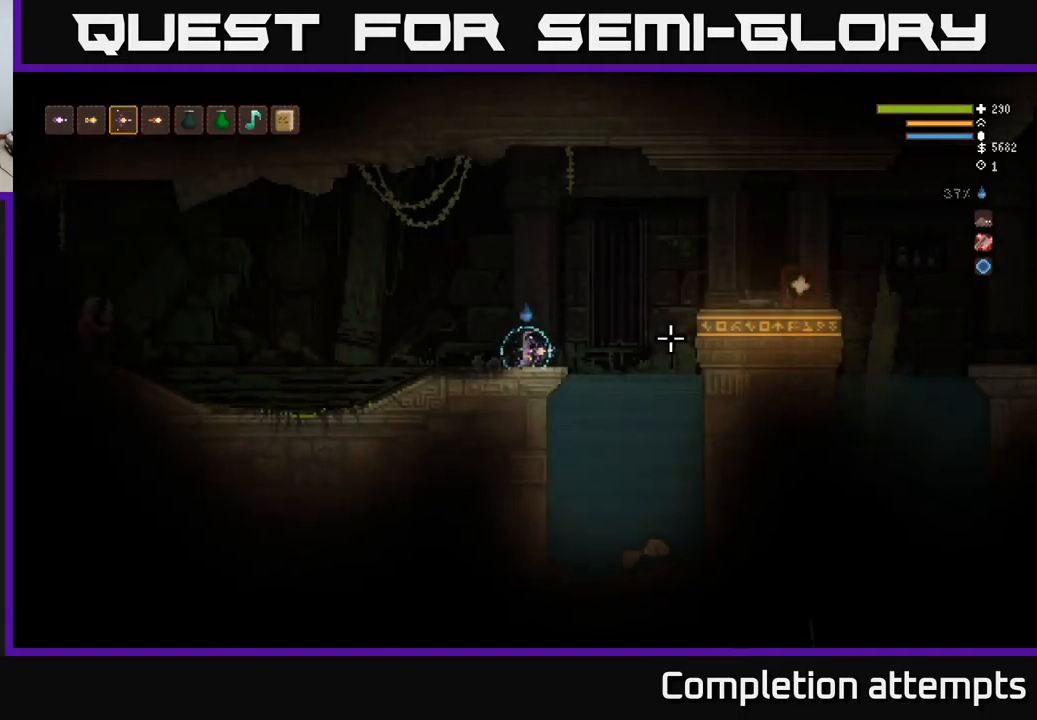
{"buttons": [], "left_stick": "center", "right_stick": "down-left", "events": [[200, "L2", "down"], [233, "left_stick", "up-right"], [283, "right_stick", "down-left"], [400, "R2", "down"], [433, "L2", "up"], [466, "R2", "up"], [466, "left_stick", "center"]]}
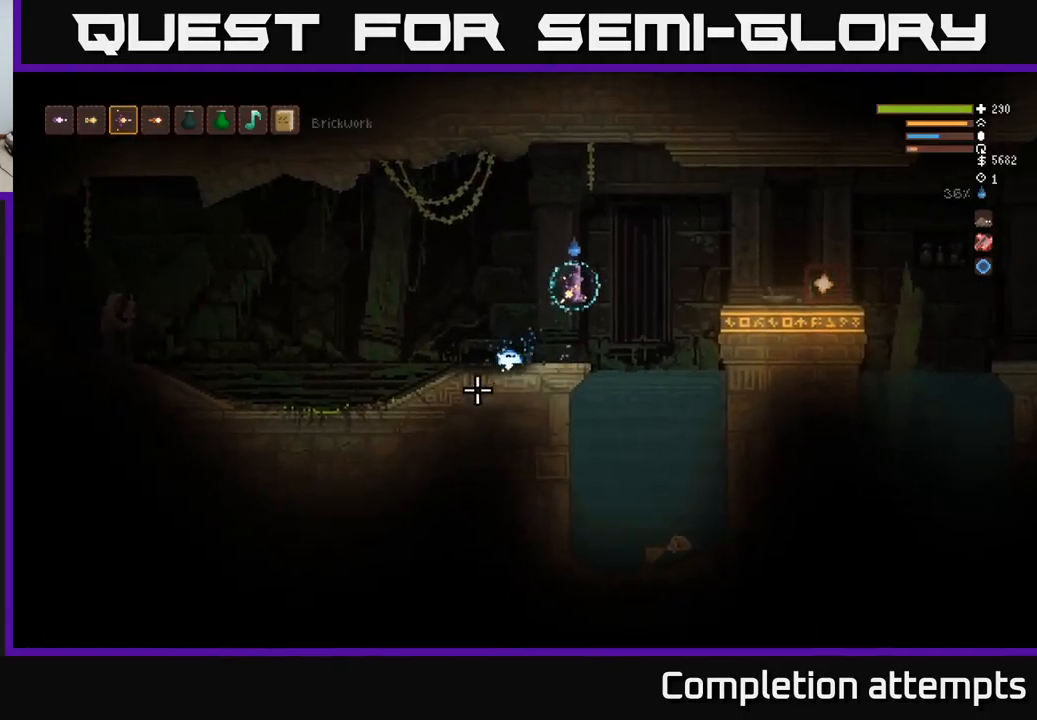
{"buttons": [], "left_stick": "left", "right_stick": "down-left", "events": [[266, "left_stick", "left"]]}
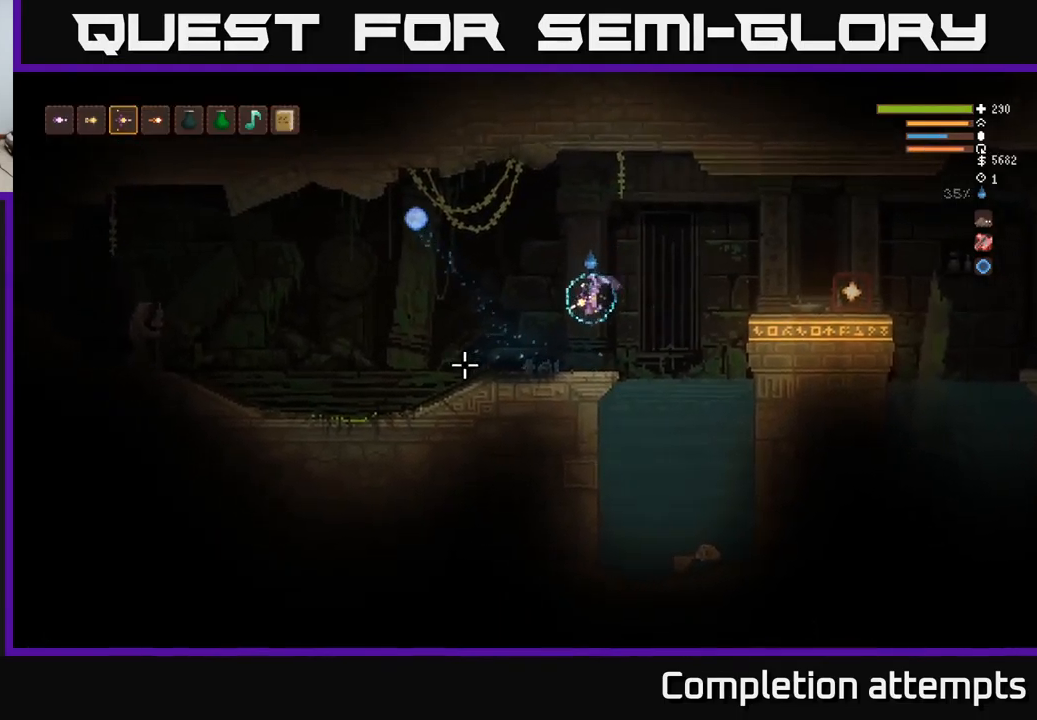
{"buttons": [], "left_stick": "left", "right_stick": "left", "events": [[83, "left_stick", "center"], [100, "right_stick", "left"], [450, "left_stick", "left"]]}
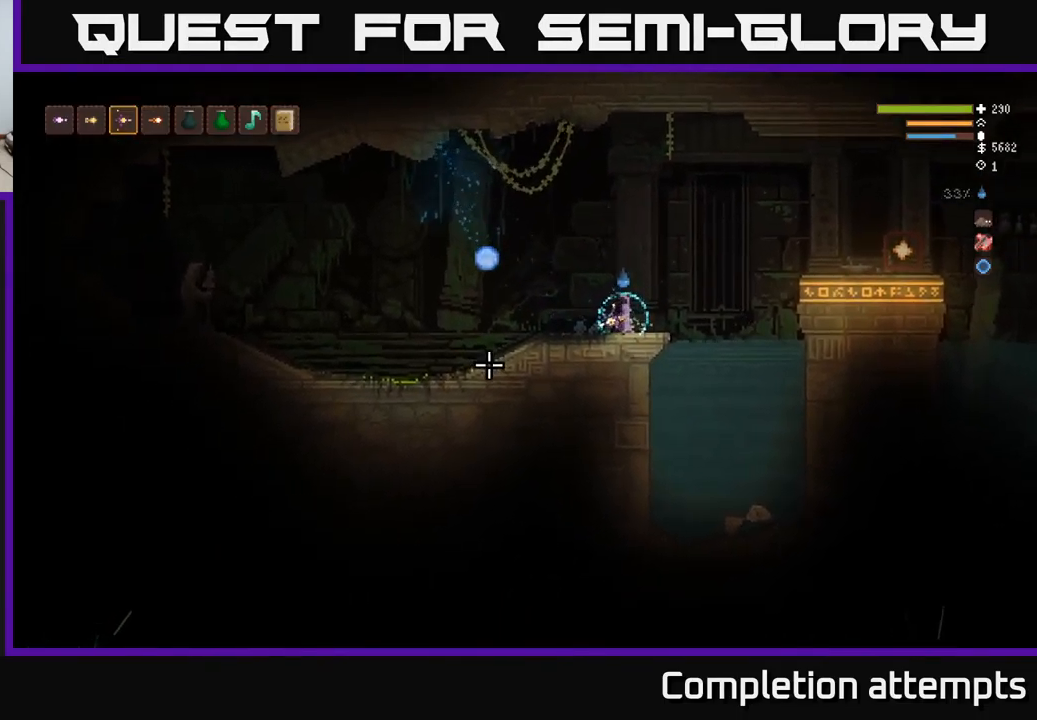
{"buttons": [], "left_stick": "center", "right_stick": "down-left", "events": [[66, "L2", "down"], [100, "right_stick", "down-left"], [233, "L2", "up"], [483, "left_stick", "center"]]}
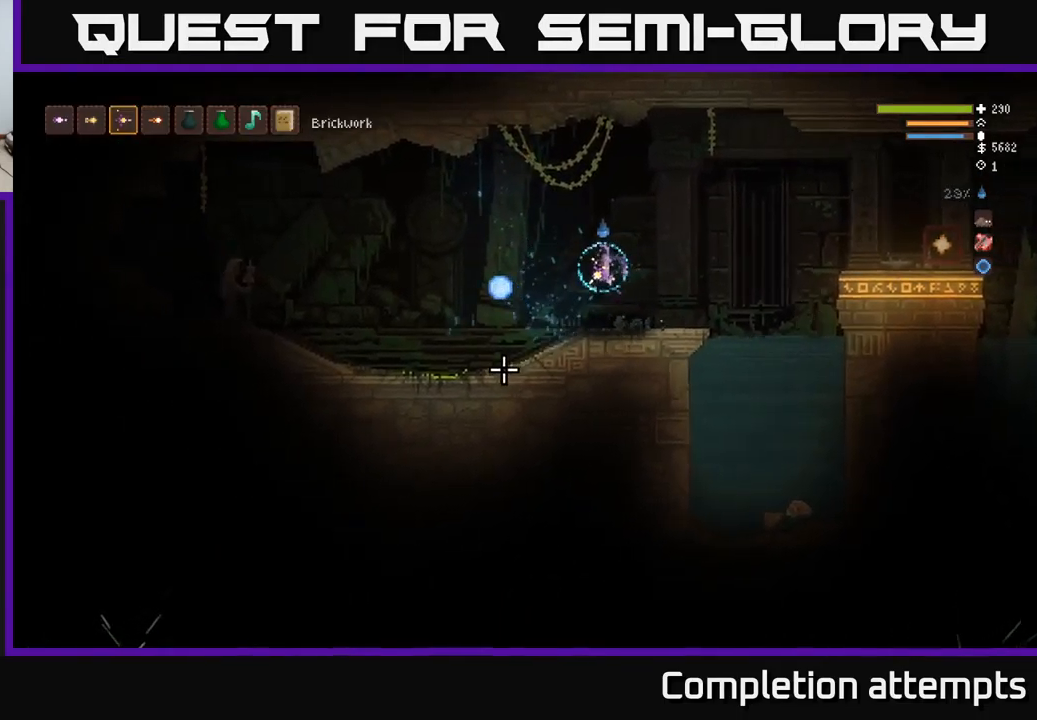
{"buttons": [], "left_stick": "left", "right_stick": "down-left", "events": [[50, "R2", "down"], [116, "left_stick", "right"], [166, "R2", "up"], [300, "left_stick", "center"], [500, "left_stick", "left"]]}
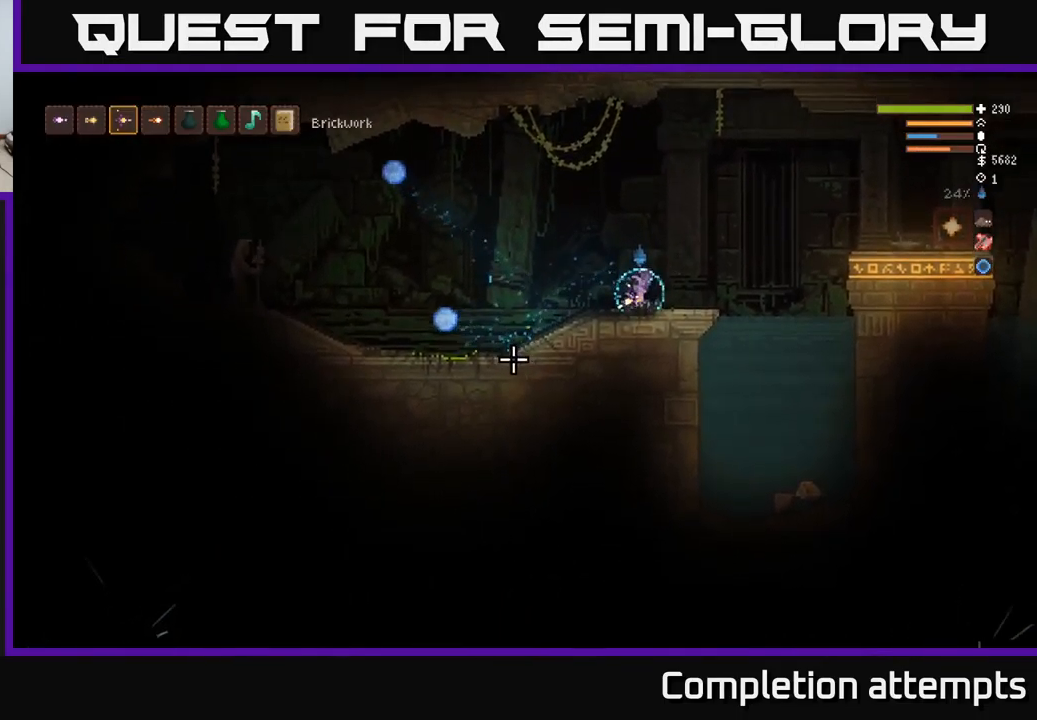
{"buttons": [], "left_stick": "center", "right_stick": "down-left", "events": [[400, "left_stick", "center"]]}
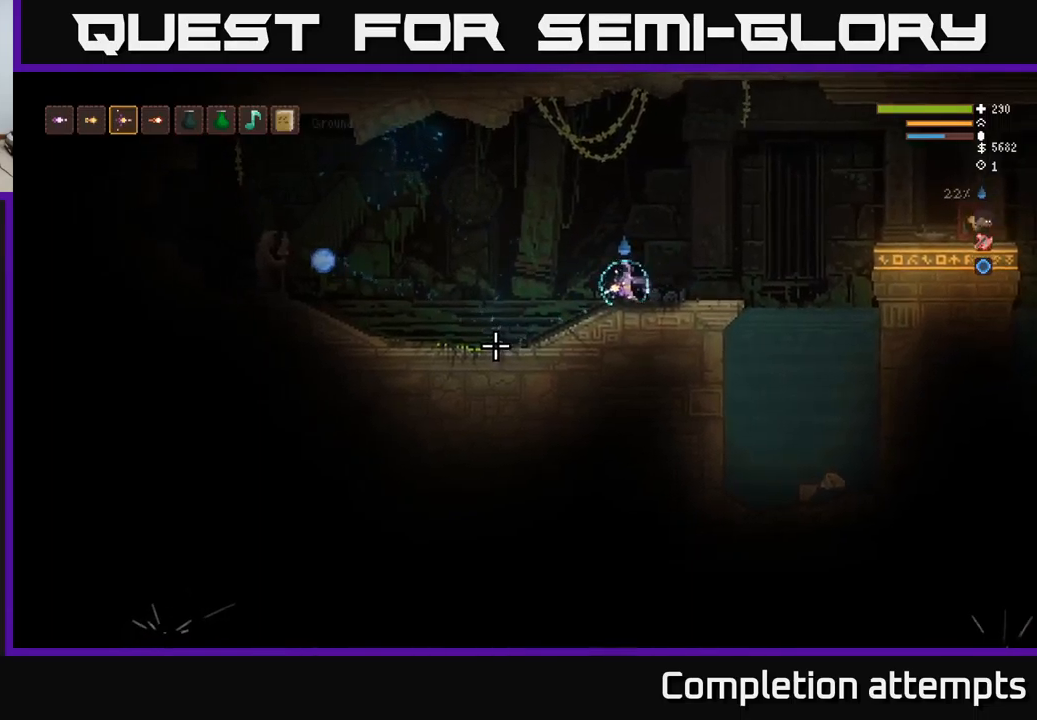
{"buttons": [], "left_stick": "right", "right_stick": "down-left", "events": [[100, "L2", "down"], [167, "left_stick", "left"], [283, "L2", "up"], [333, "left_stick", "right"], [350, "R2", "down"], [433, "R2", "up"]]}
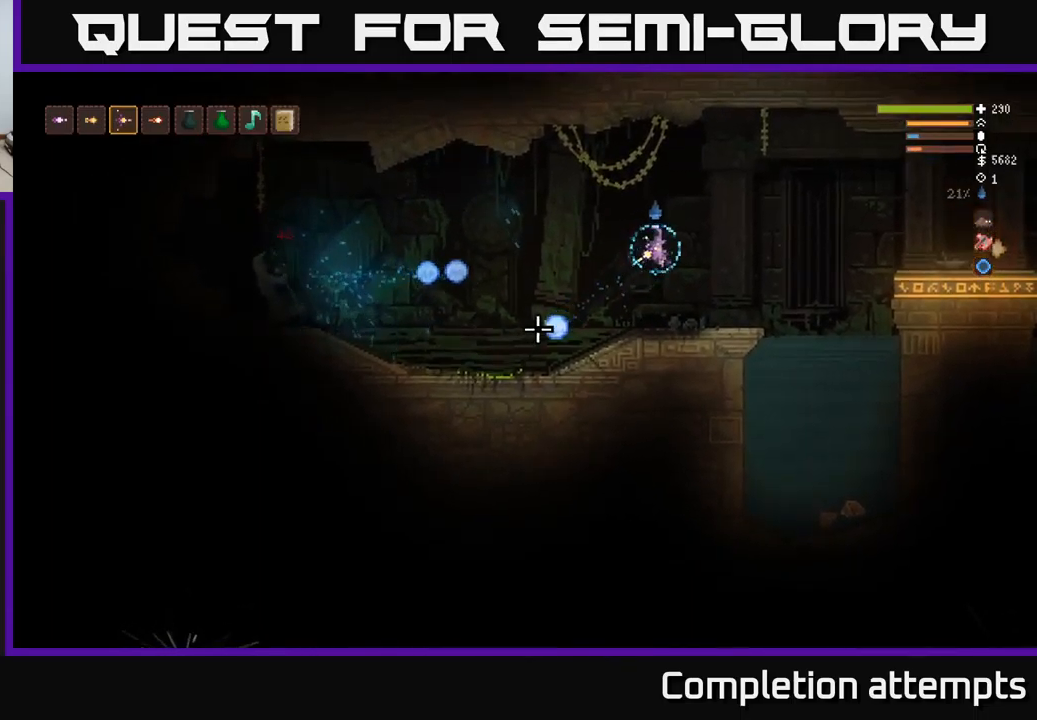
{"buttons": [], "left_stick": "center", "right_stick": "center", "events": [[383, "right_stick", "left"], [483, "left_stick", "center"], [500, "right_stick", "center"]]}
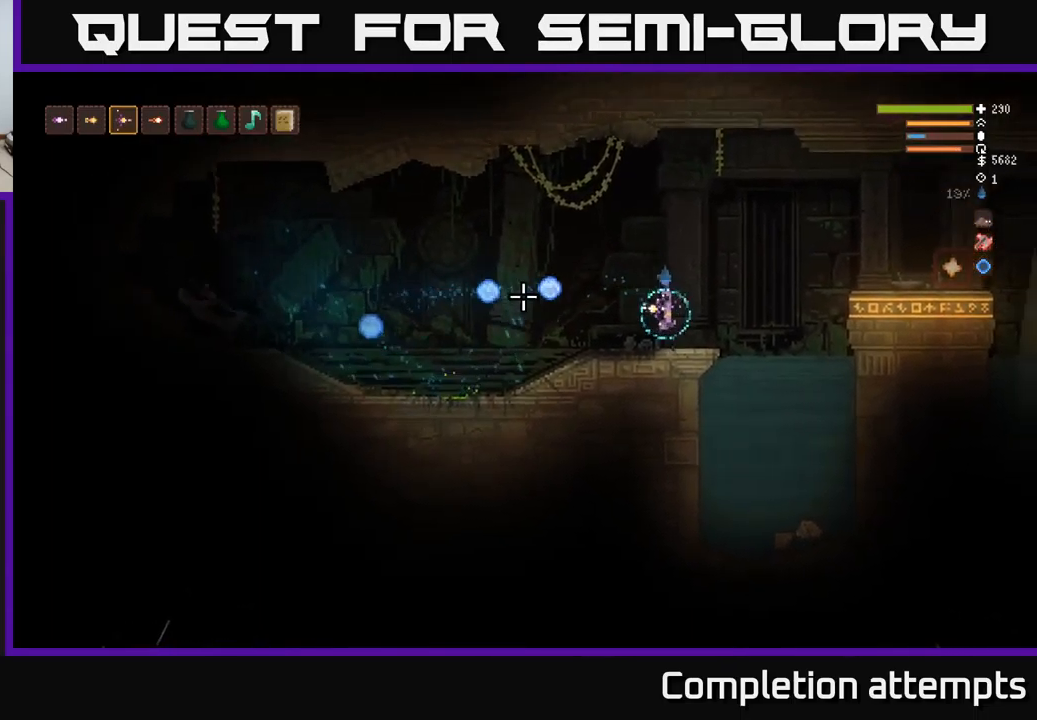
{"buttons": ["SELECT"], "left_stick": "center", "right_stick": "center", "events": [[467, "SELECT", "down"]]}
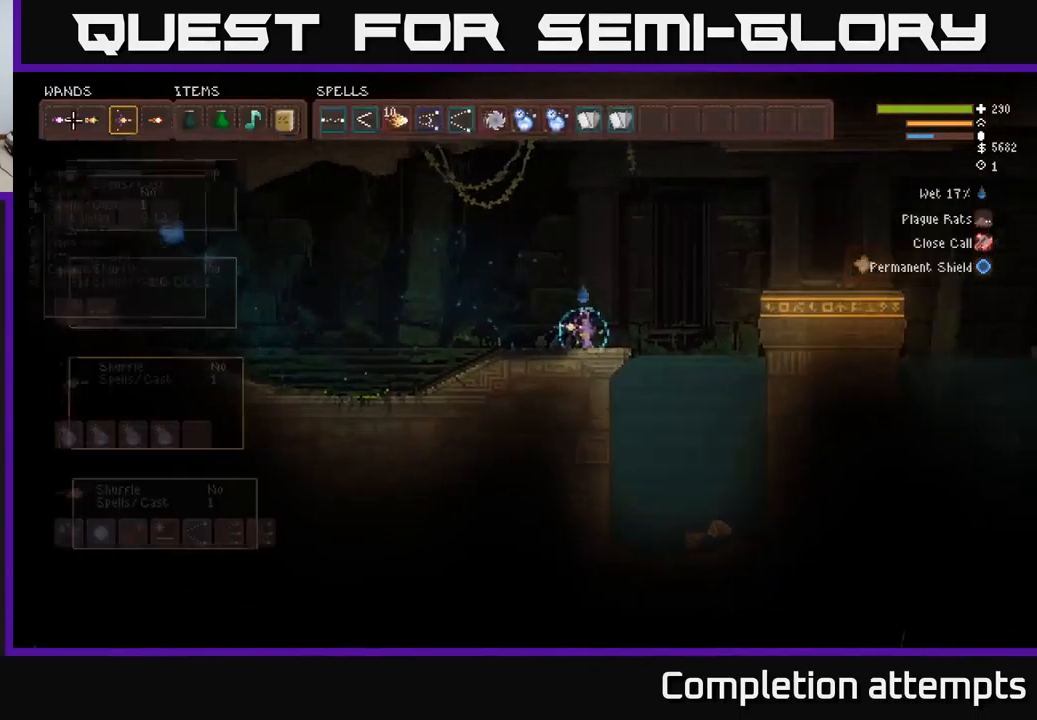
{"buttons": ["DPAD_RIGHT"], "left_stick": "center", "right_stick": "center", "events": [[83, "SELECT", "up"], [467, "DPAD_RIGHT", "down"]]}
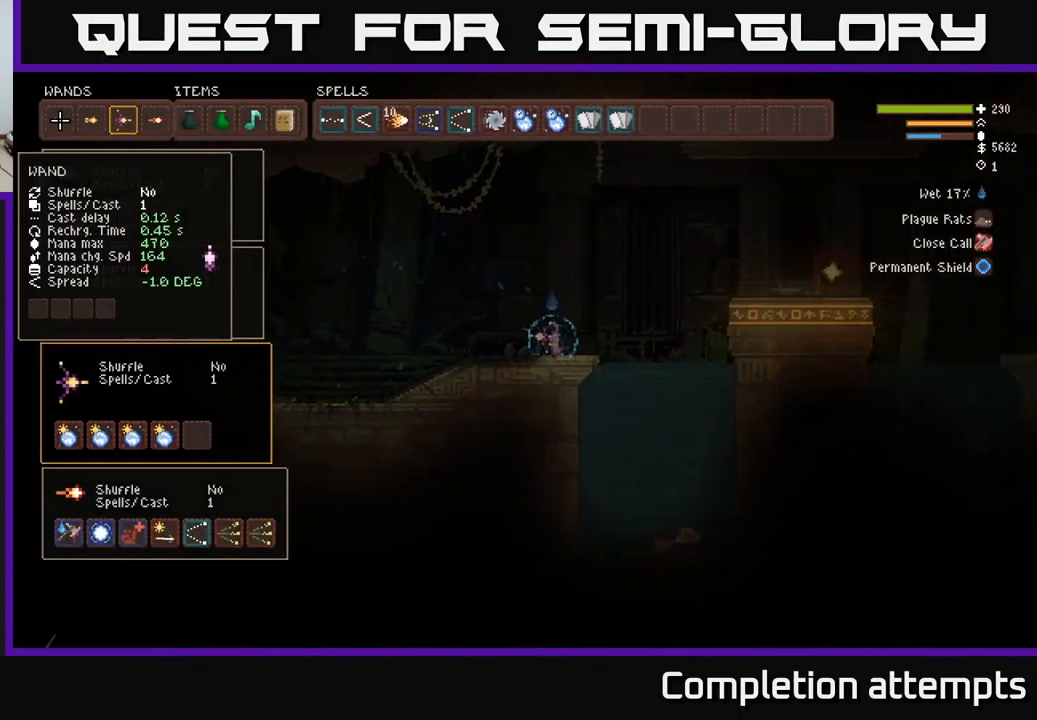
{"buttons": [], "left_stick": "center", "right_stick": "center", "events": [[50, "DPAD_RIGHT", "up"], [100, "DPAD_RIGHT", "down"], [217, "DPAD_RIGHT", "up"]]}
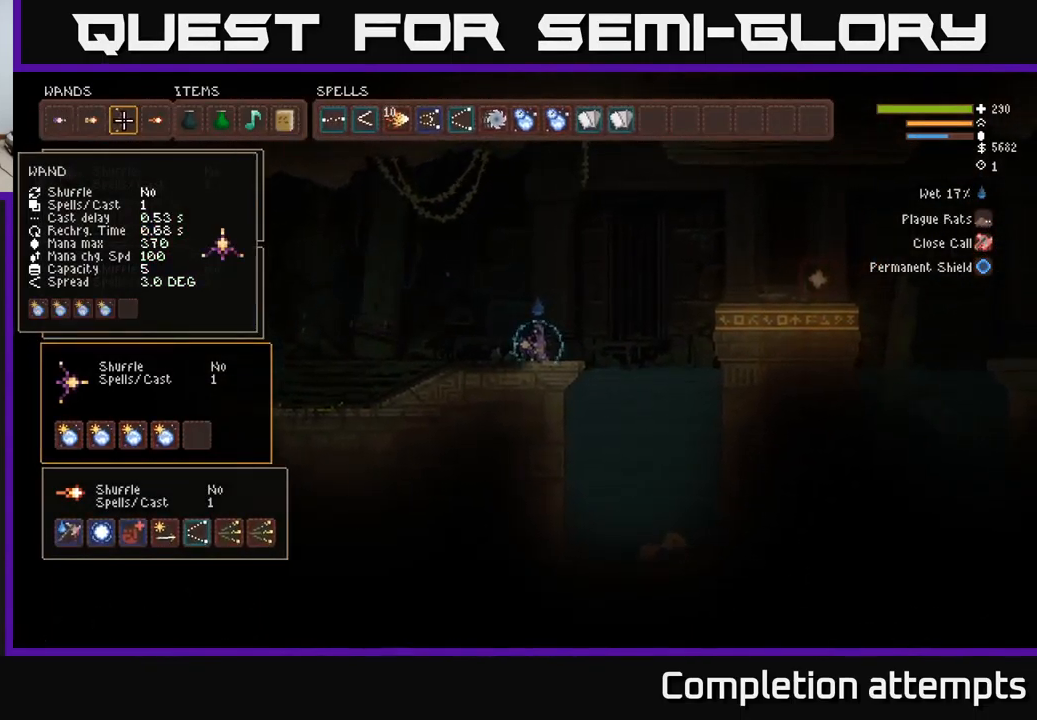
{"buttons": ["DPAD_RIGHT"], "left_stick": "center", "right_stick": "center", "events": [[383, "DPAD_RIGHT", "down"]]}
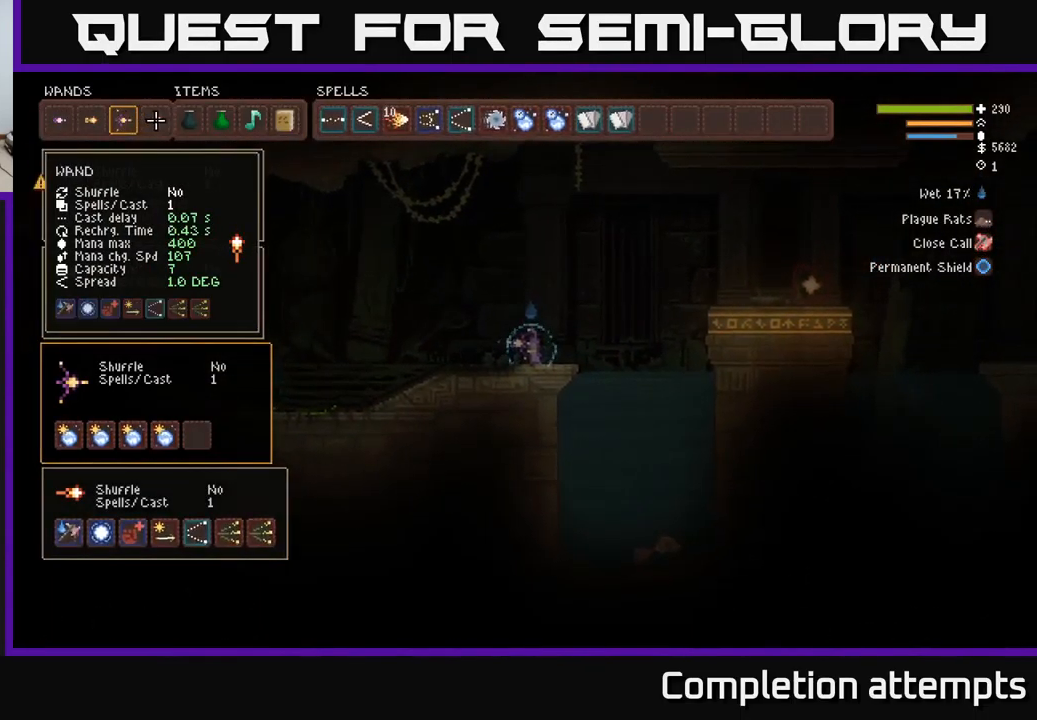
{"buttons": [], "left_stick": "center", "right_stick": "center", "events": [[17, "DPAD_RIGHT", "up"]]}
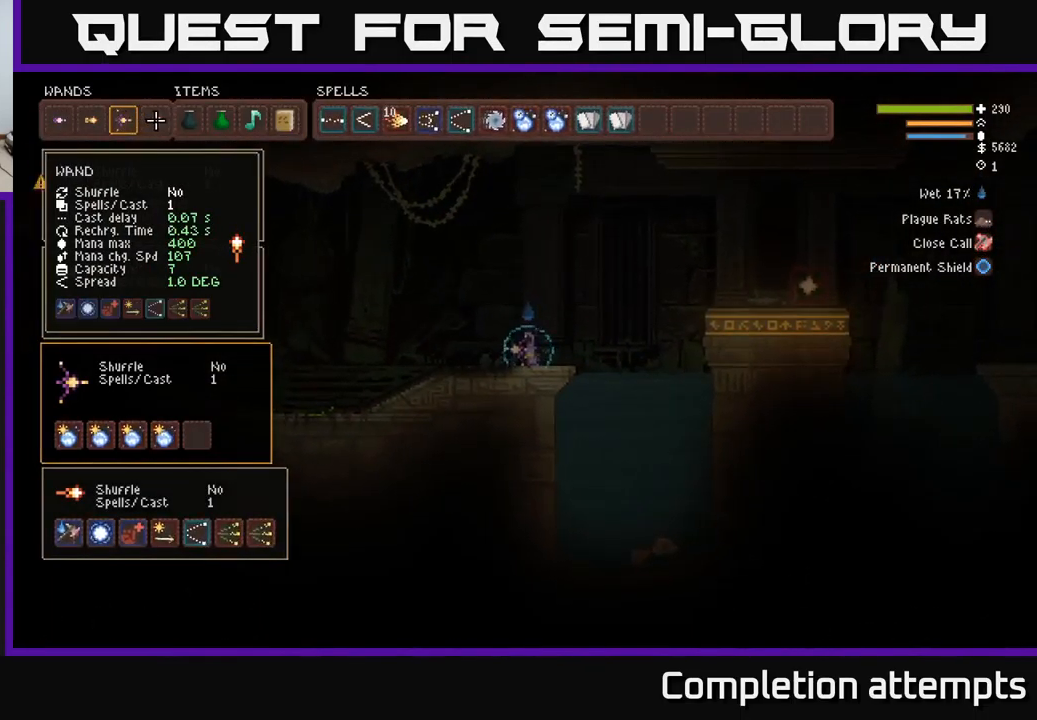
{"buttons": [], "left_stick": "center", "right_stick": "center", "events": []}
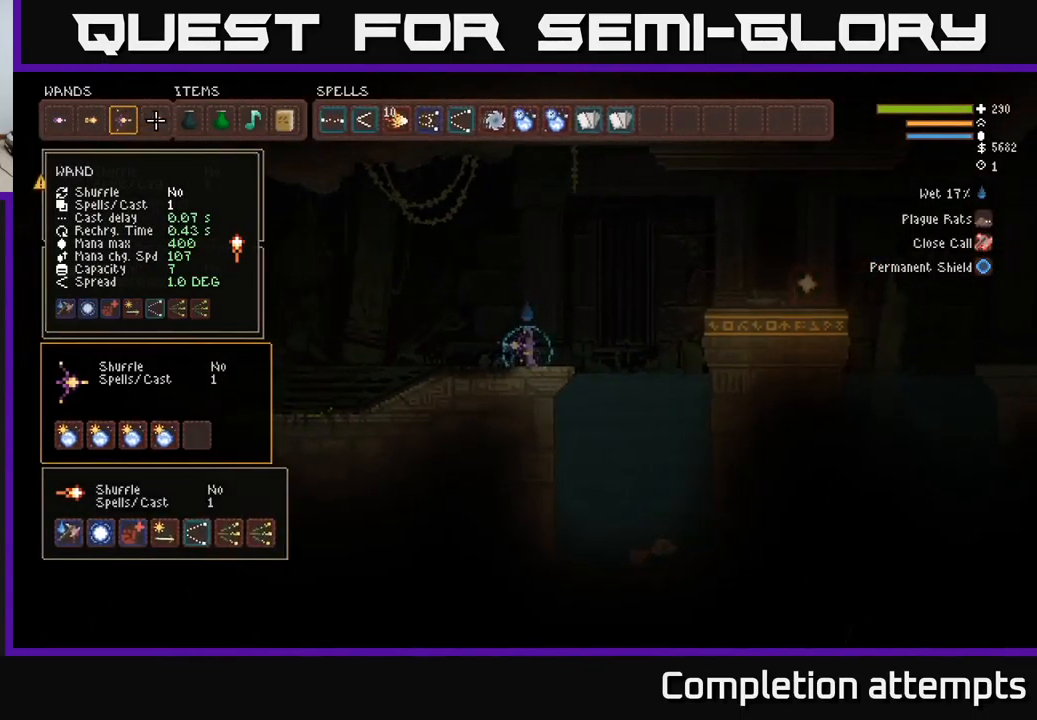
{"buttons": ["SELECT"], "left_stick": "center", "right_stick": "center", "events": [[467, "SELECT", "down"]]}
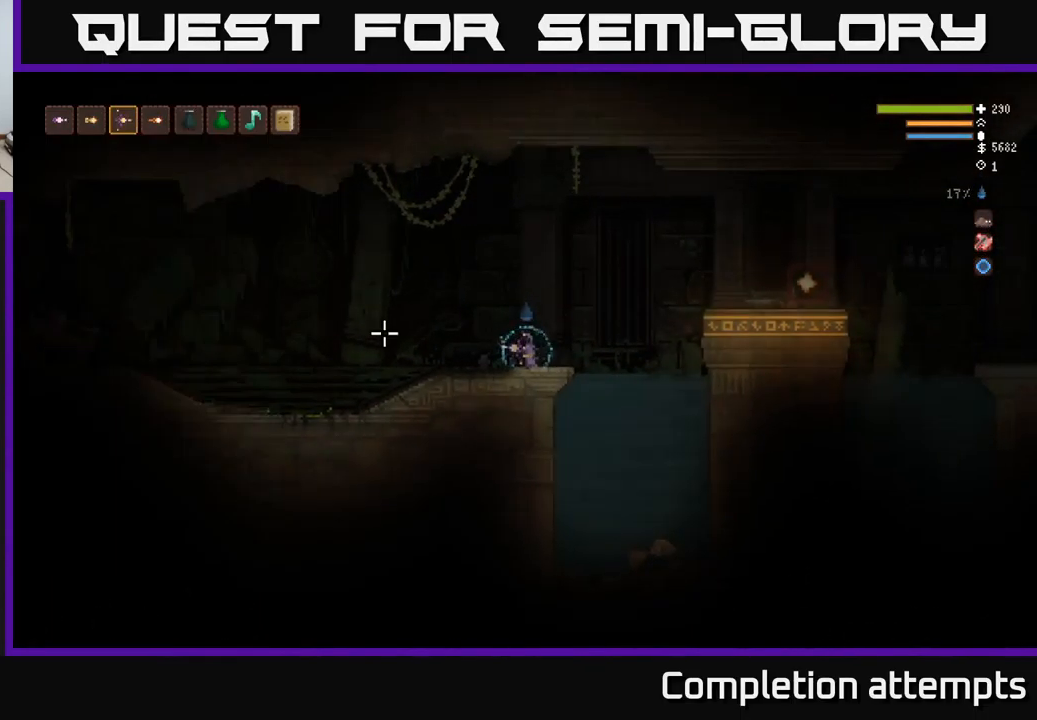
{"buttons": ["L2"], "left_stick": "center", "right_stick": "left", "events": [[83, "SELECT", "up"], [283, "left_stick", "left"], [466, "right_stick", "left"], [499, "L2", "down"], [499, "left_stick", "center"]]}
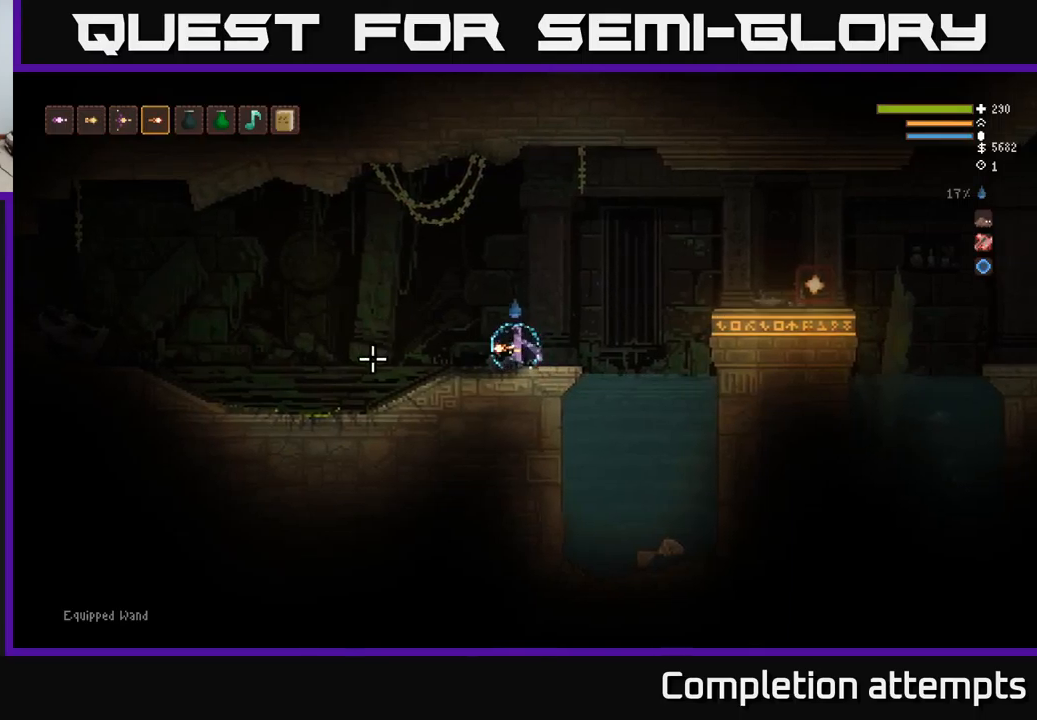
{"buttons": [], "left_stick": "center", "right_stick": "left", "events": [[134, "R2", "down"], [150, "L2", "up"], [234, "R2", "up"]]}
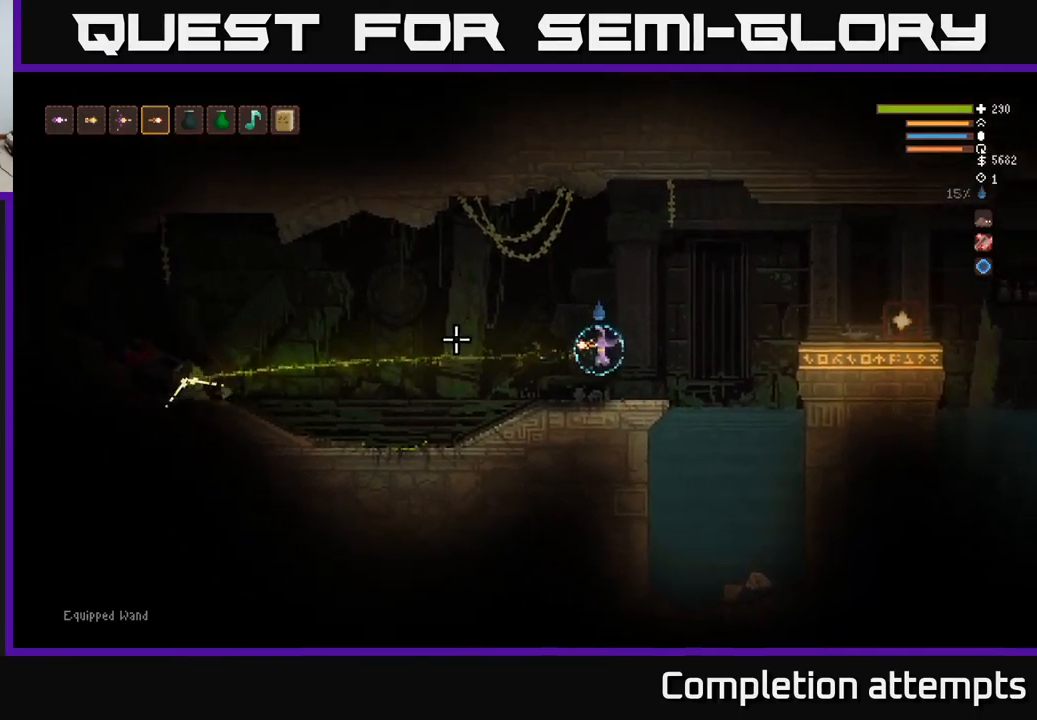
{"buttons": [], "left_stick": "center", "right_stick": "left", "events": []}